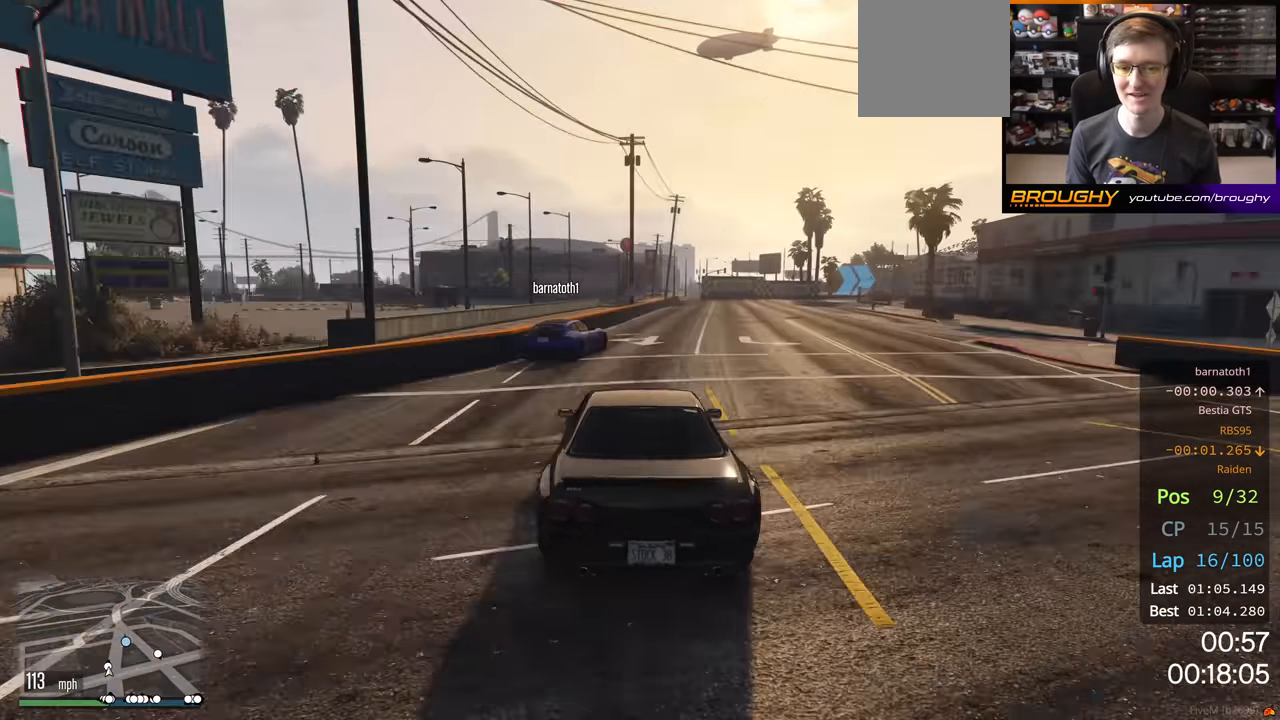
Gameplay with a controller (Xbox layout); each line is a JSON object with the inputs held at the frame after it. "events" lists button and stick changes between this image and that frame as [ms after this image, input, new state], when the widget could be followed in between.
{"buttons": ["R2"], "left_stick": "center", "right_stick": "center", "events": [[33, "left_stick", "center"], [166, "R2", "up"], [250, "left_stick", "right"], [366, "left_stick", "center"], [466, "R2", "down"]]}
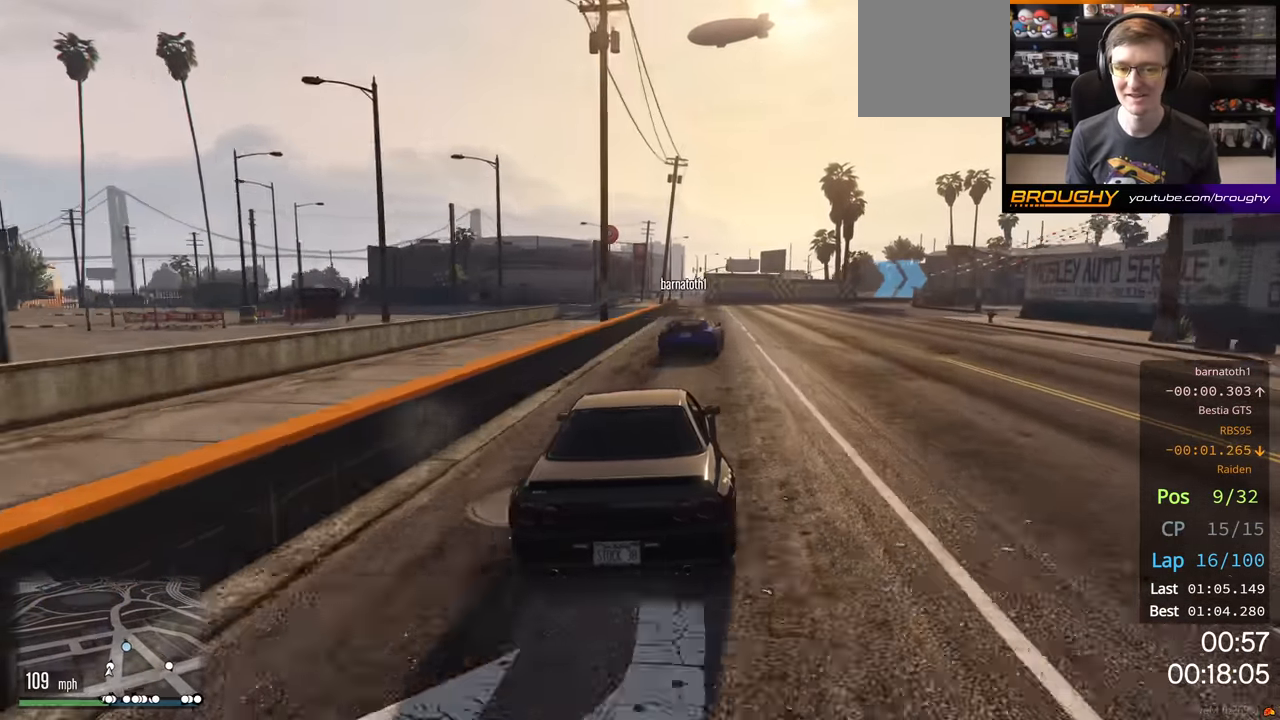
{"buttons": ["L2"], "left_stick": "right", "right_stick": "center", "events": [[400, "L2", "down"], [433, "left_stick", "right"], [450, "R2", "up"]]}
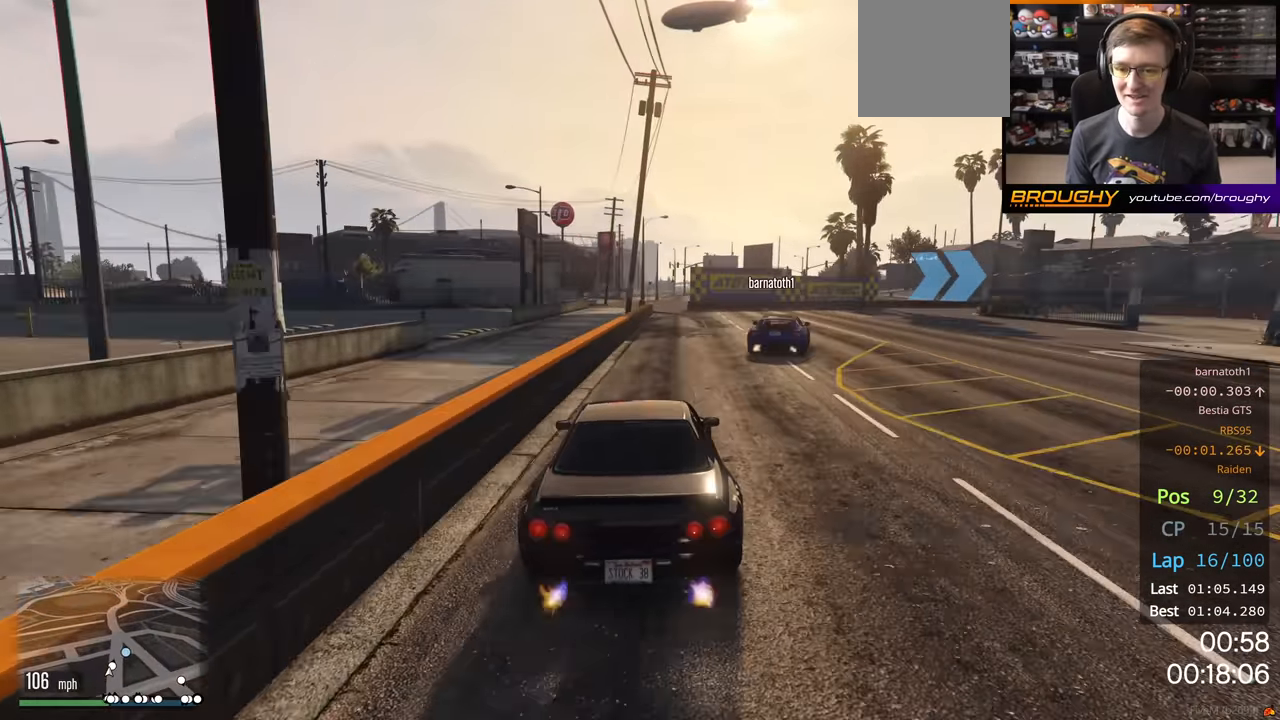
{"buttons": [], "left_stick": "right", "right_stick": "center", "events": [[300, "L2", "up"]]}
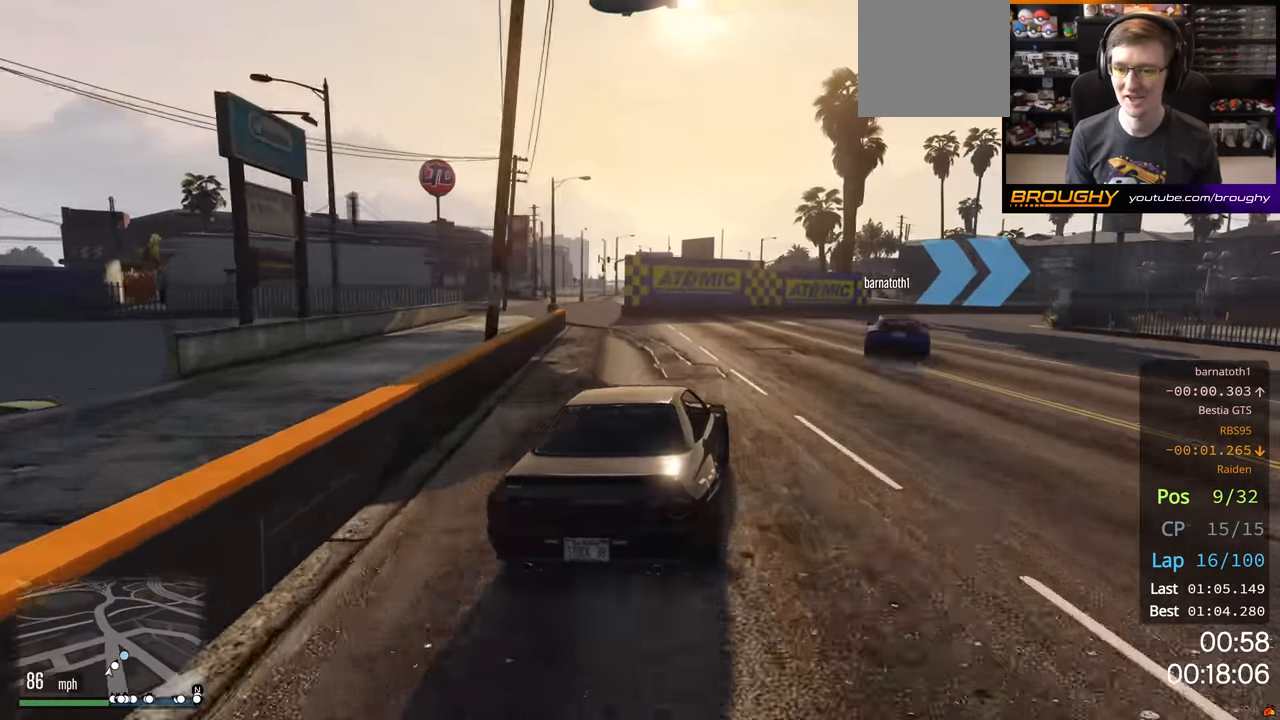
{"buttons": [], "left_stick": "right", "right_stick": "center", "events": []}
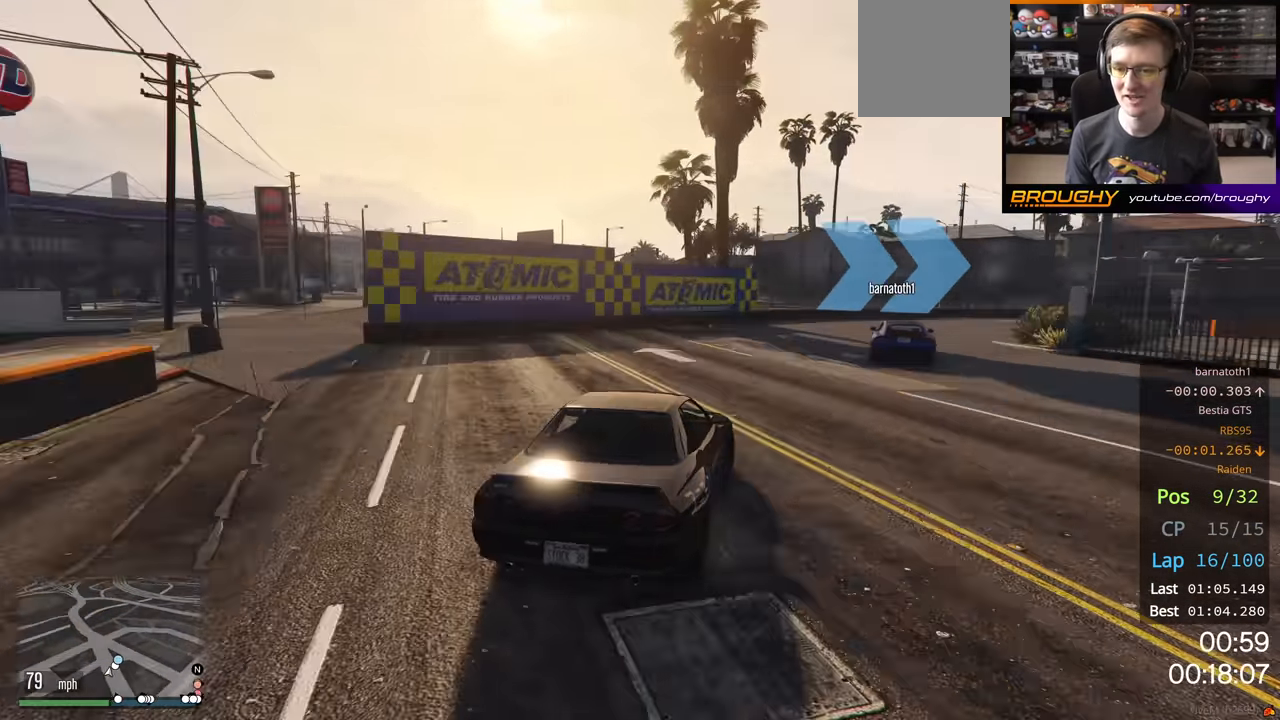
{"buttons": ["R2"], "left_stick": "right", "right_stick": "center", "events": [[500, "R2", "down"]]}
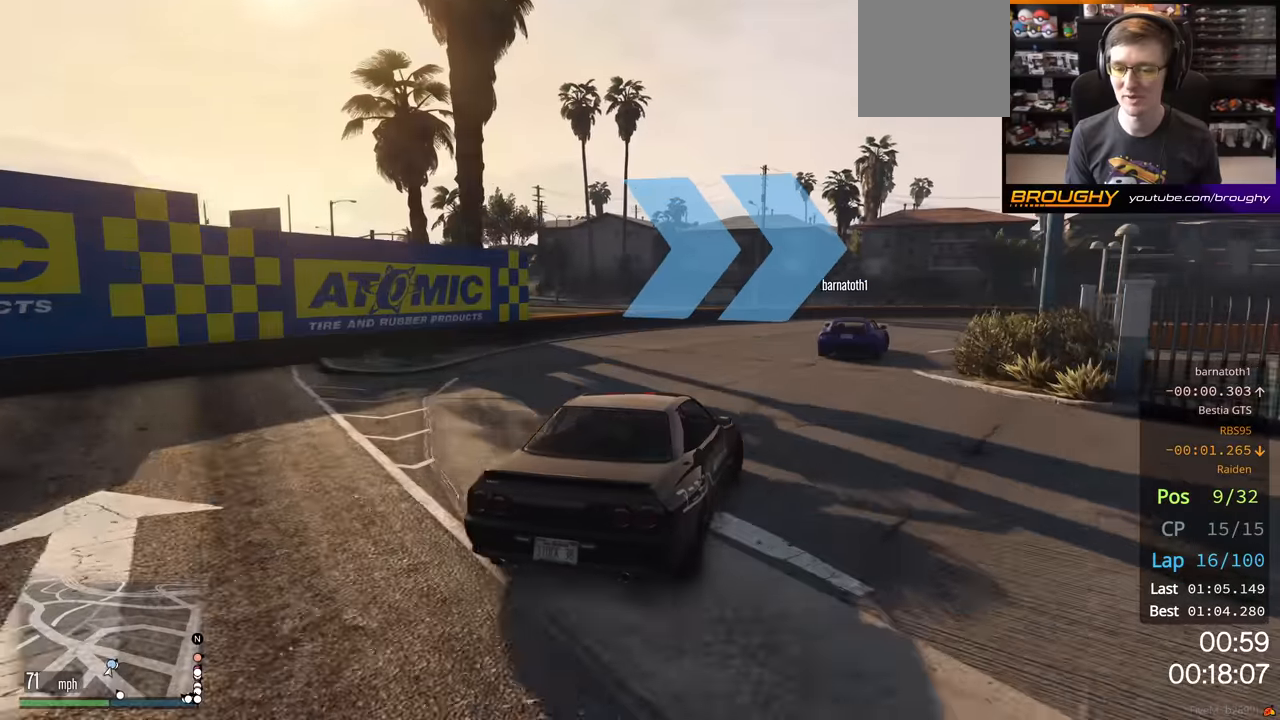
{"buttons": ["R2"], "left_stick": "right", "right_stick": "center", "events": []}
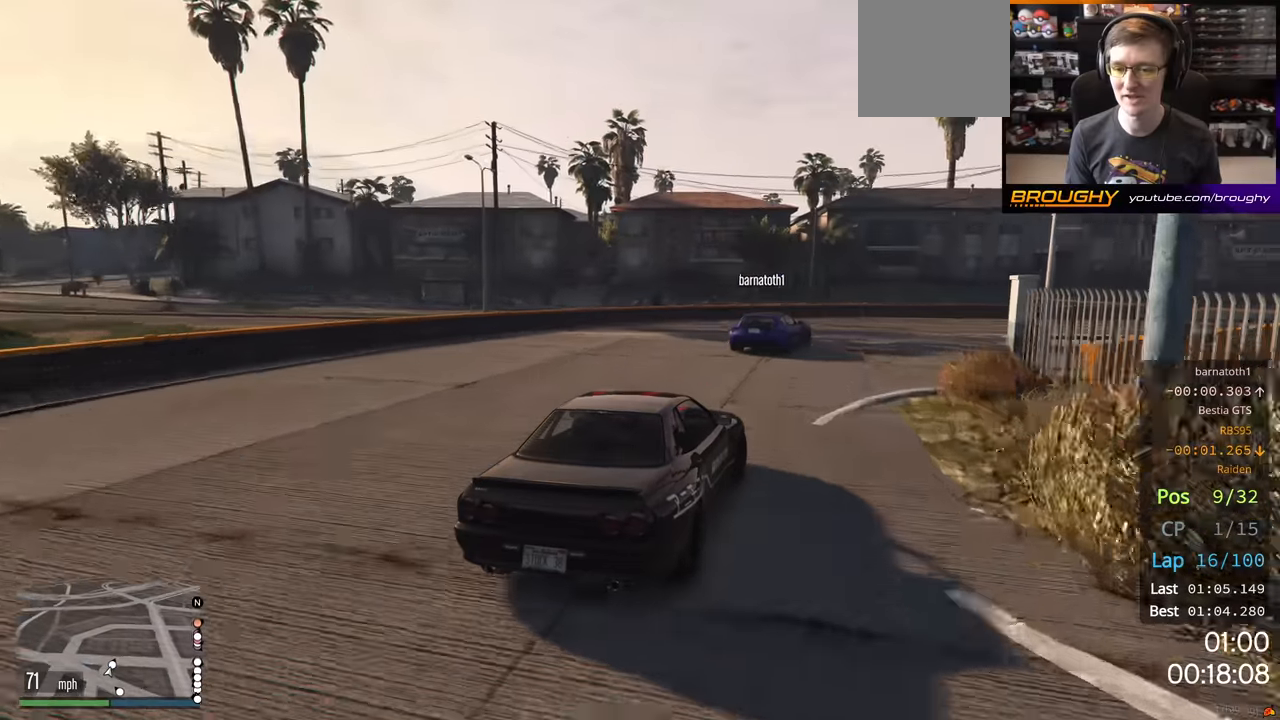
{"buttons": ["R2"], "left_stick": "right", "right_stick": "center", "events": []}
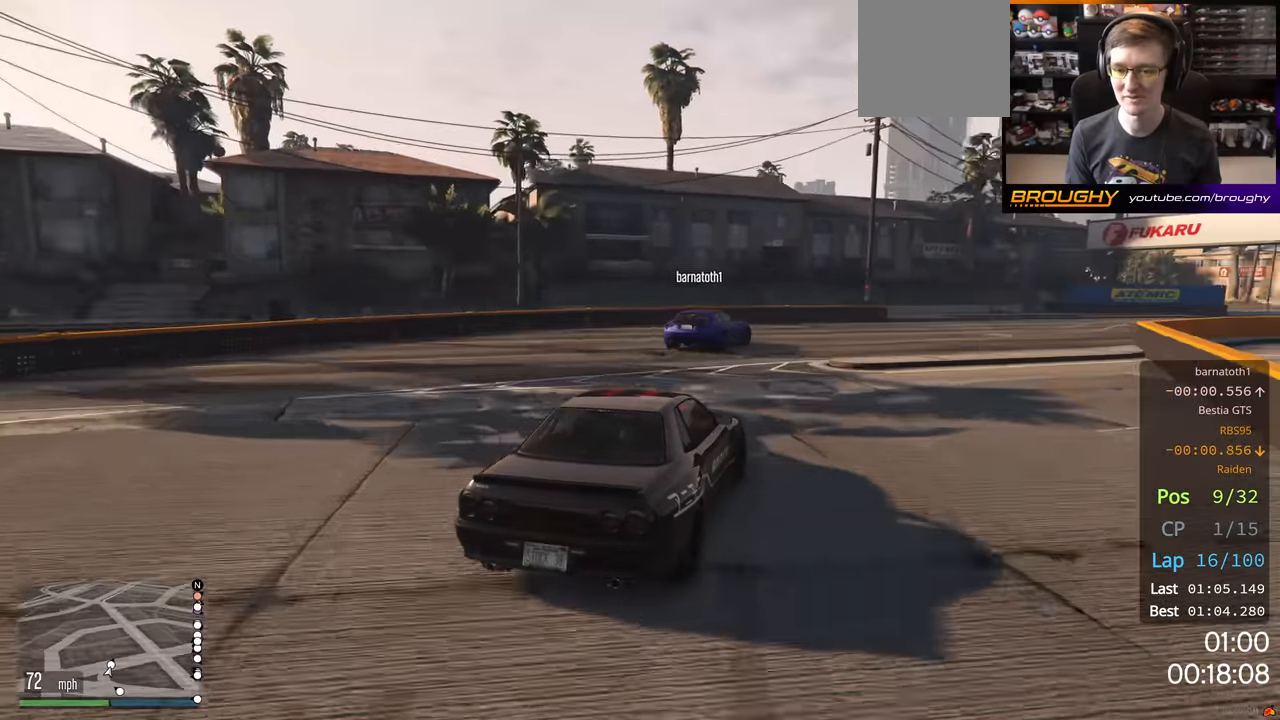
{"buttons": ["R2"], "left_stick": "right", "right_stick": "center", "events": []}
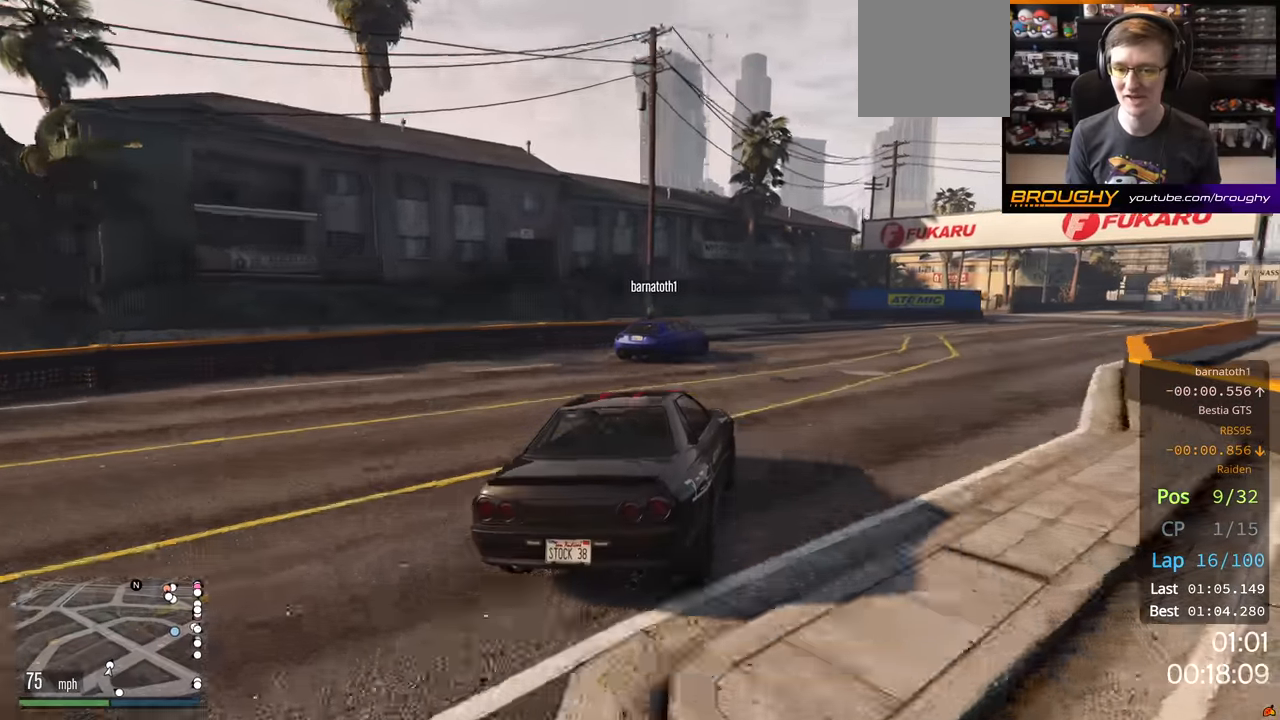
{"buttons": ["R2"], "left_stick": "right", "right_stick": "center", "events": []}
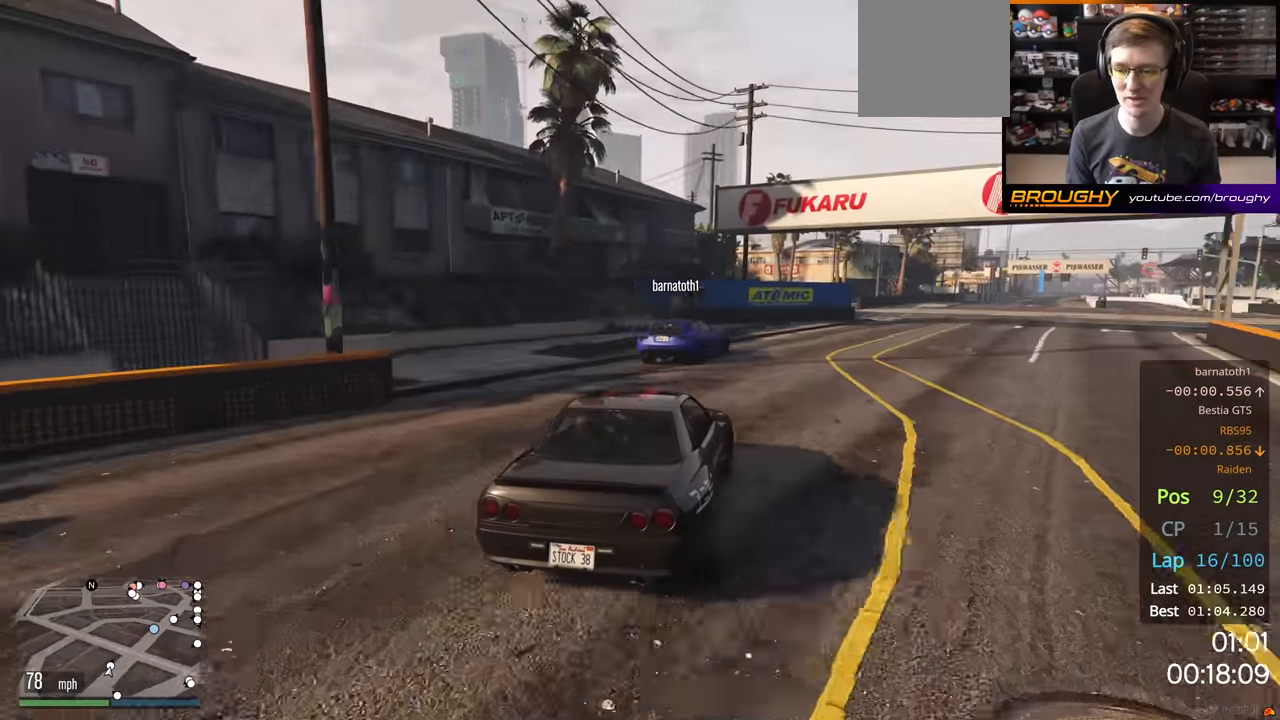
{"buttons": ["R2"], "left_stick": "center", "right_stick": "center", "events": [[484, "left_stick", "center"]]}
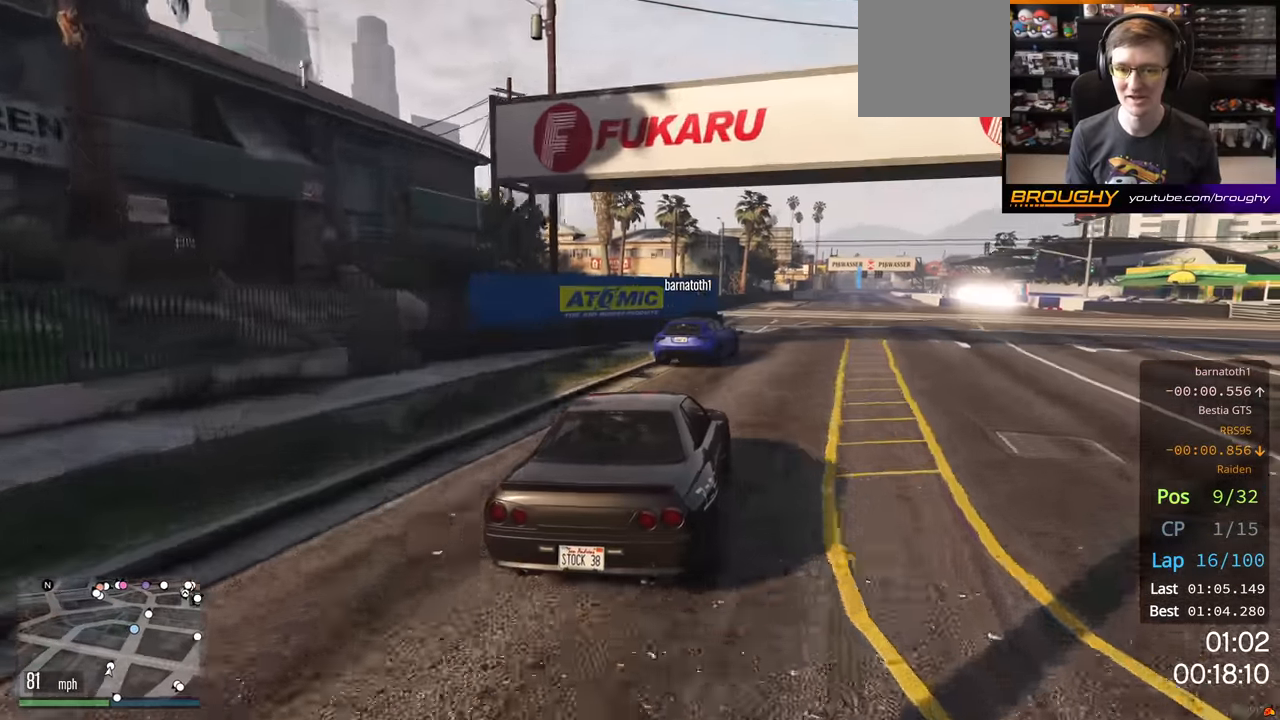
{"buttons": ["R2"], "left_stick": "center", "right_stick": "center", "events": [[150, "left_stick", "right"], [334, "left_stick", "center"]]}
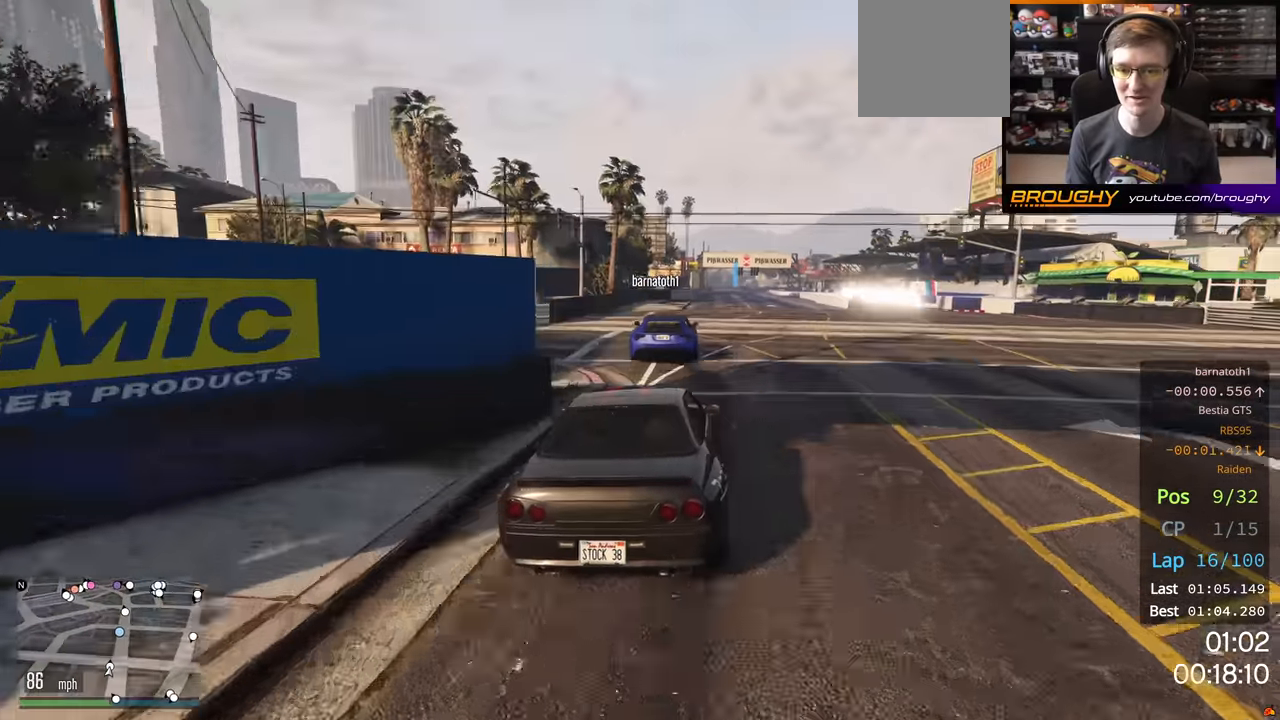
{"buttons": ["R2"], "left_stick": "right", "right_stick": "center", "events": [[467, "left_stick", "right"]]}
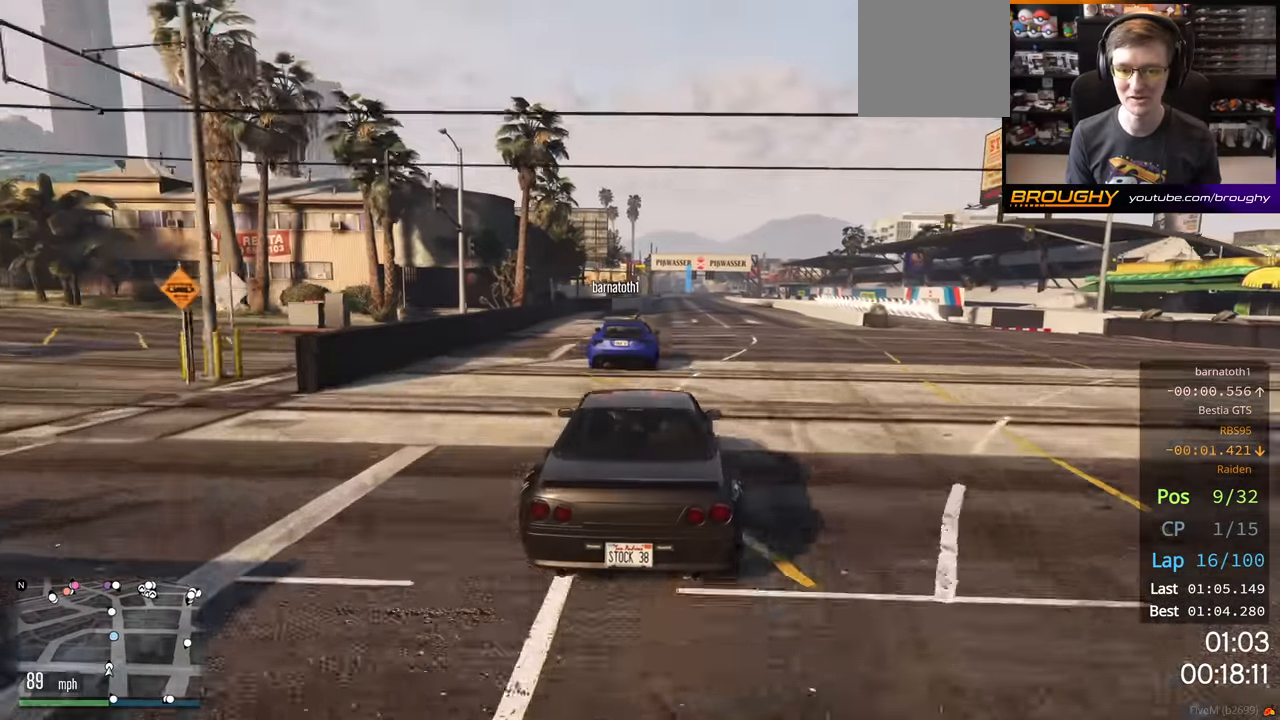
{"buttons": ["R2"], "left_stick": "center", "right_stick": "center", "events": [[50, "left_stick", "center"]]}
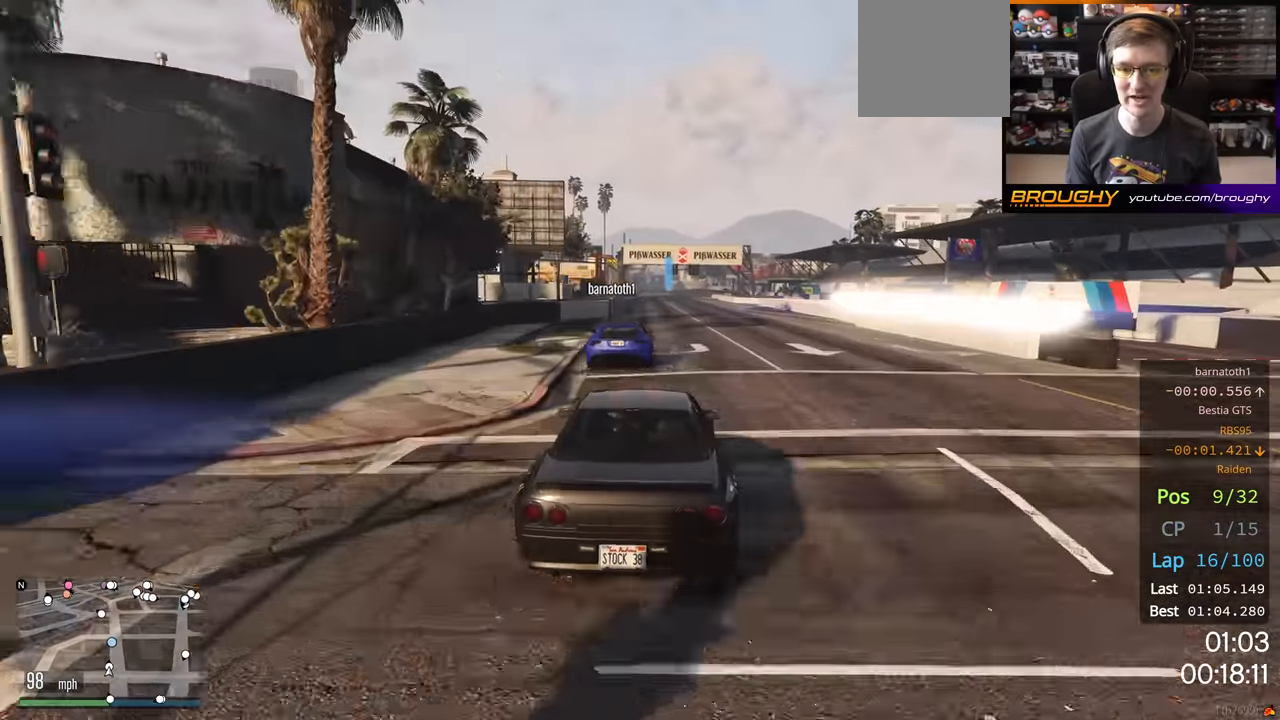
{"buttons": ["R2"], "left_stick": "center", "right_stick": "center", "events": []}
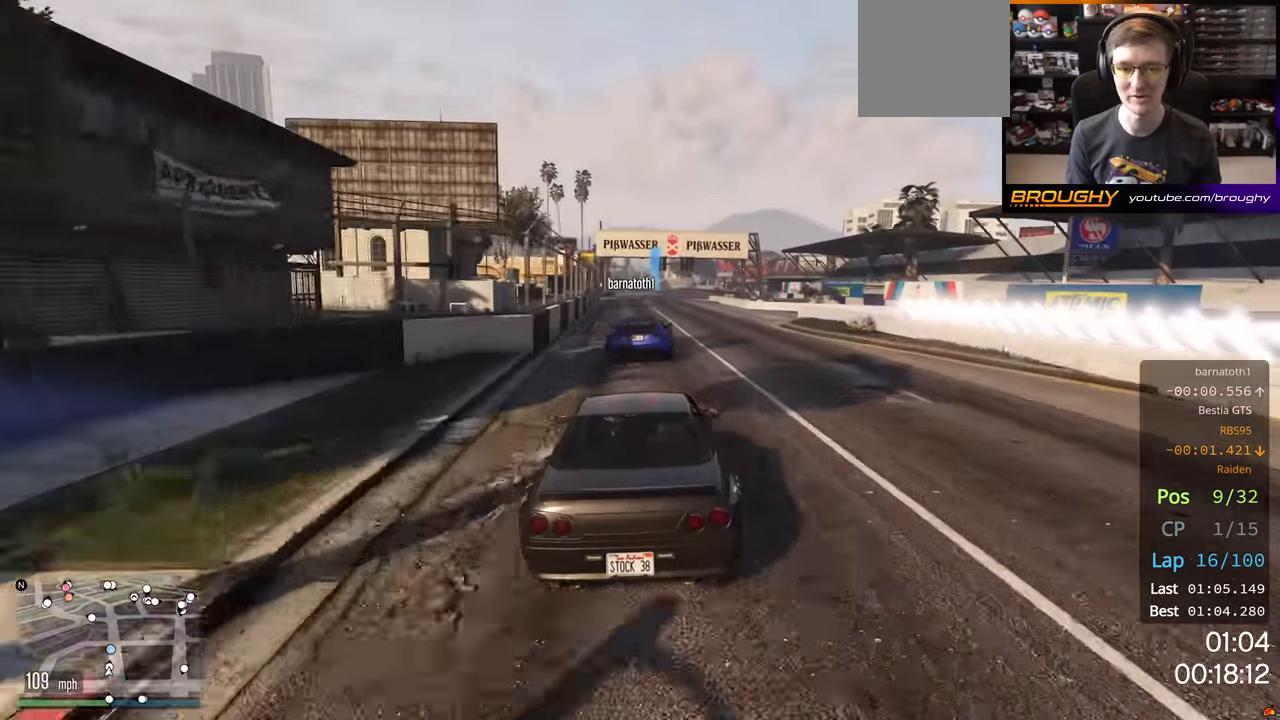
{"buttons": ["R2"], "left_stick": "center", "right_stick": "center", "events": []}
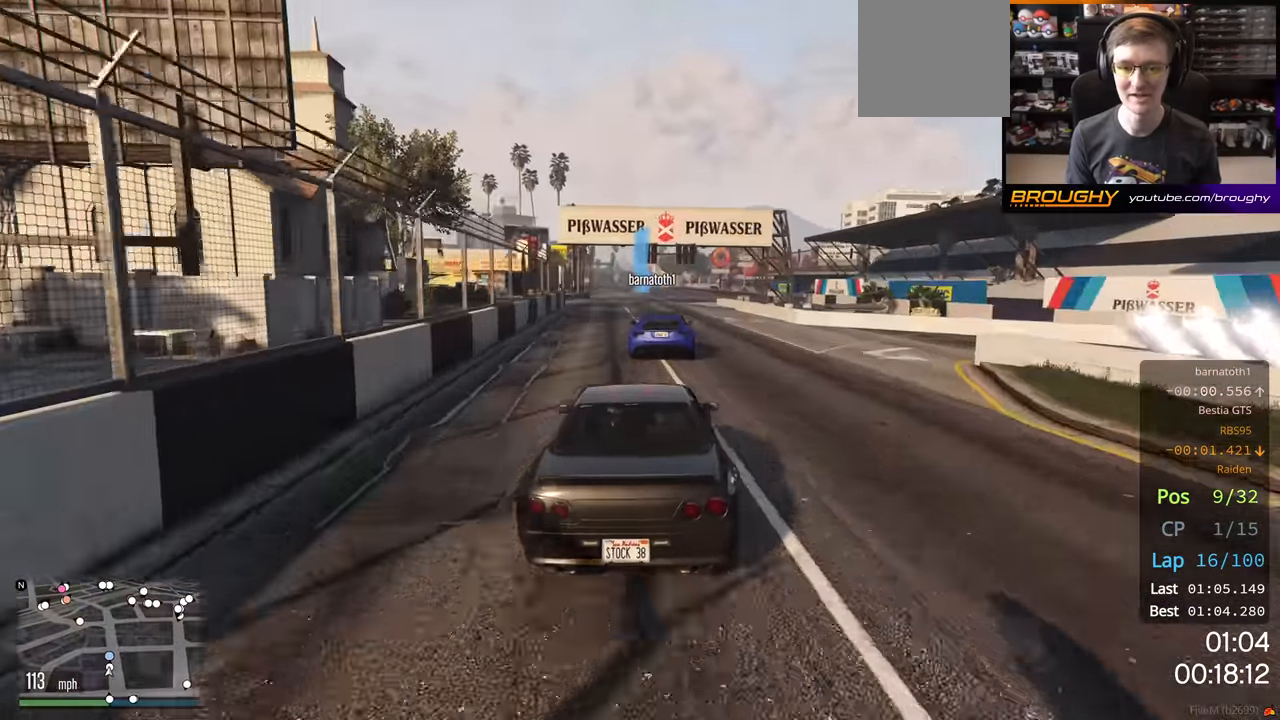
{"buttons": ["R2"], "left_stick": "center", "right_stick": "center", "events": []}
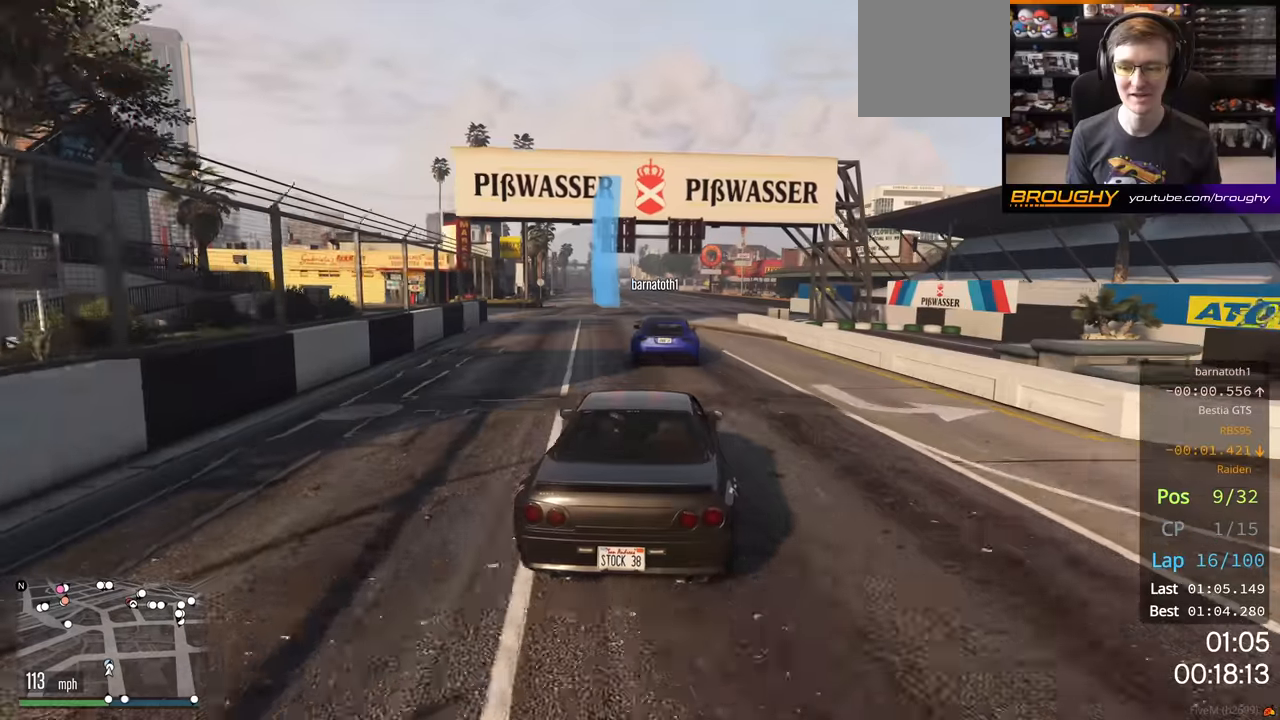
{"buttons": ["R2"], "left_stick": "right", "right_stick": "center", "events": [[216, "left_stick", "right"]]}
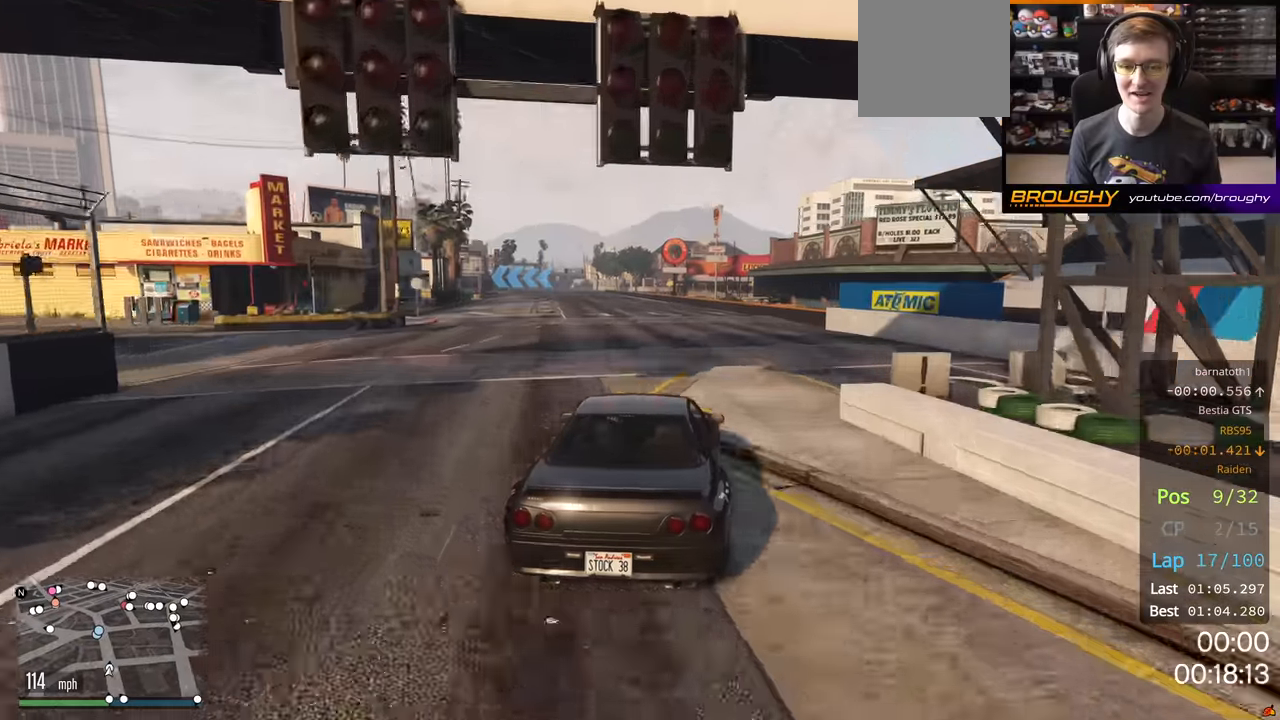
{"buttons": ["R2"], "left_stick": "up-left", "right_stick": "center", "events": [[83, "left_stick", "center"], [500, "left_stick", "up-left"]]}
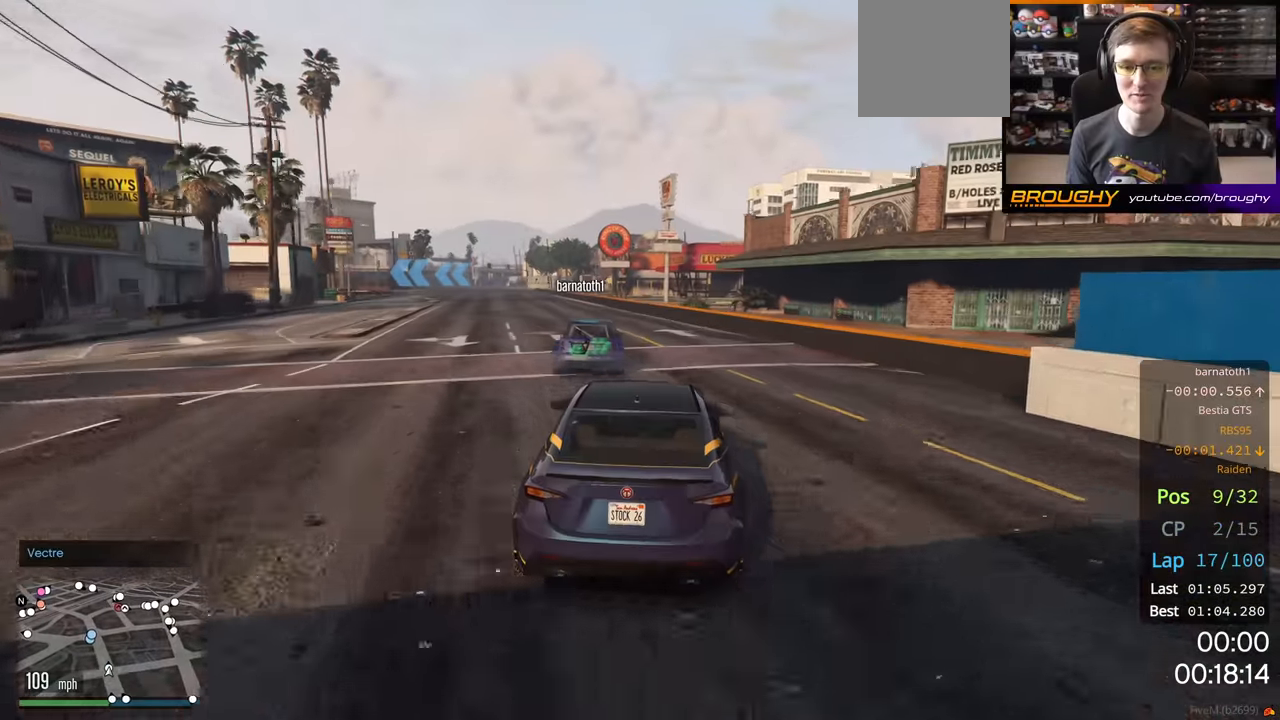
{"buttons": [], "left_stick": "center", "right_stick": "center", "events": [[150, "left_stick", "center"], [300, "left_stick", "up-left"], [400, "left_stick", "center"], [466, "R2", "up"]]}
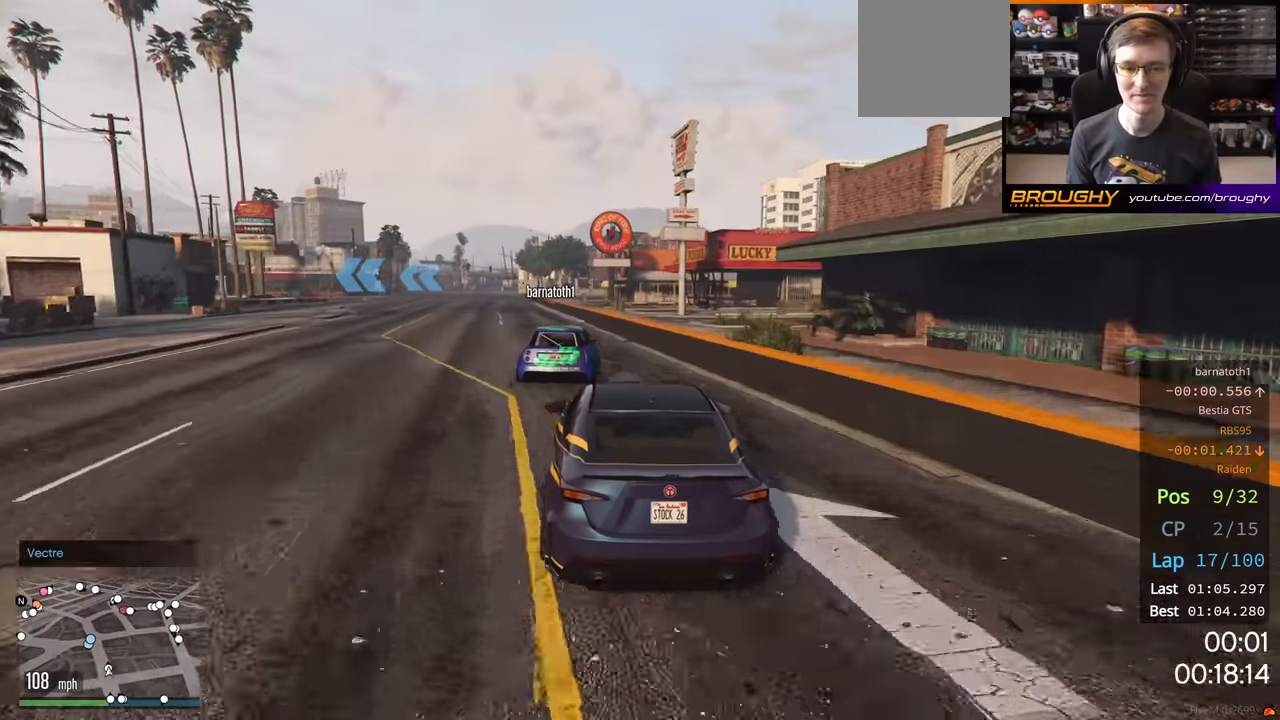
{"buttons": ["R2"], "left_stick": "center", "right_stick": "center", "events": [[266, "left_stick", "up-left"], [400, "left_stick", "center"], [416, "R2", "down"]]}
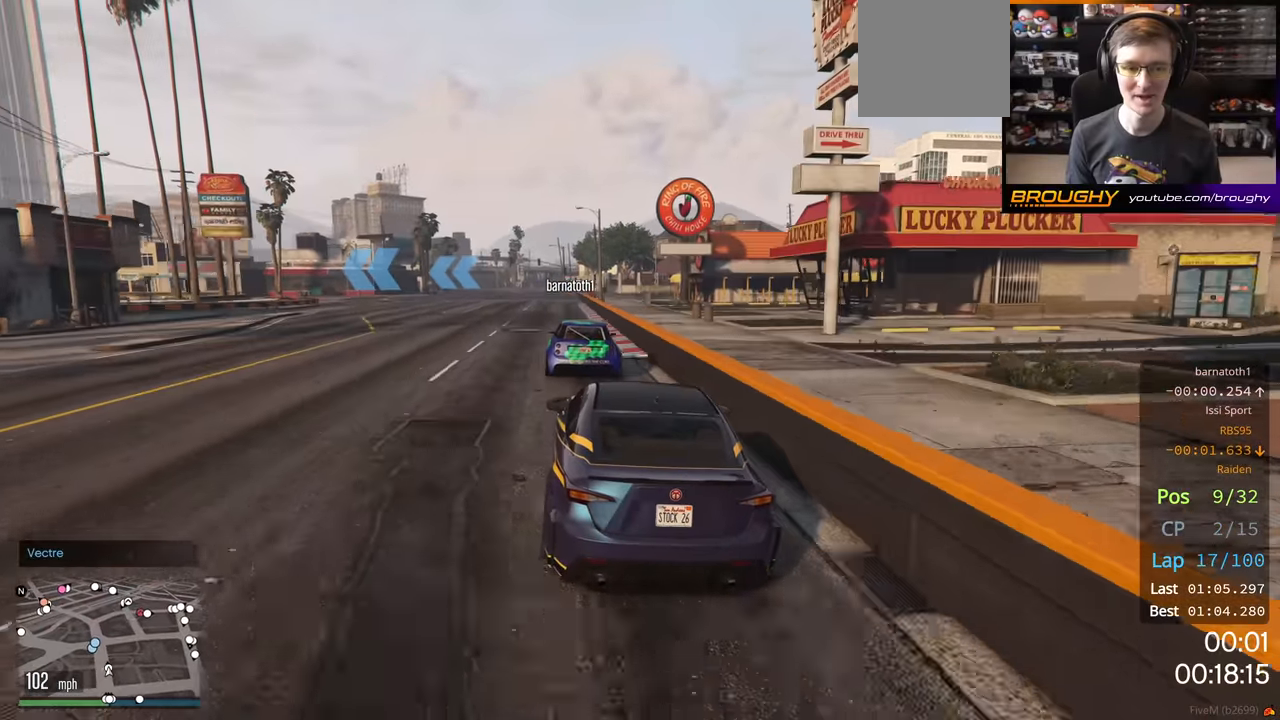
{"buttons": ["R2"], "left_stick": "center", "right_stick": "center", "events": [[33, "left_stick", "up-left"], [166, "left_stick", "center"], [316, "left_stick", "up-left"], [466, "left_stick", "center"]]}
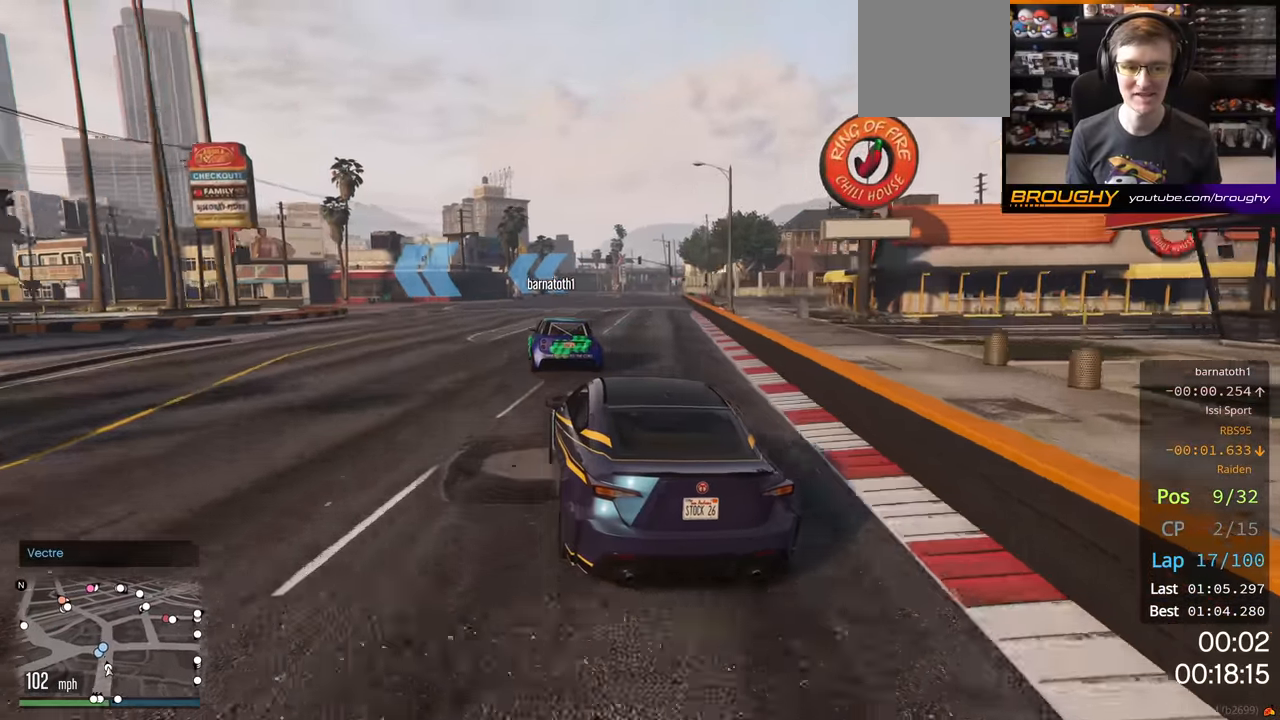
{"buttons": ["R2"], "left_stick": "center", "right_stick": "center", "events": [[83, "left_stick", "up-left"], [250, "left_stick", "center"], [333, "left_stick", "left"], [500, "left_stick", "center"]]}
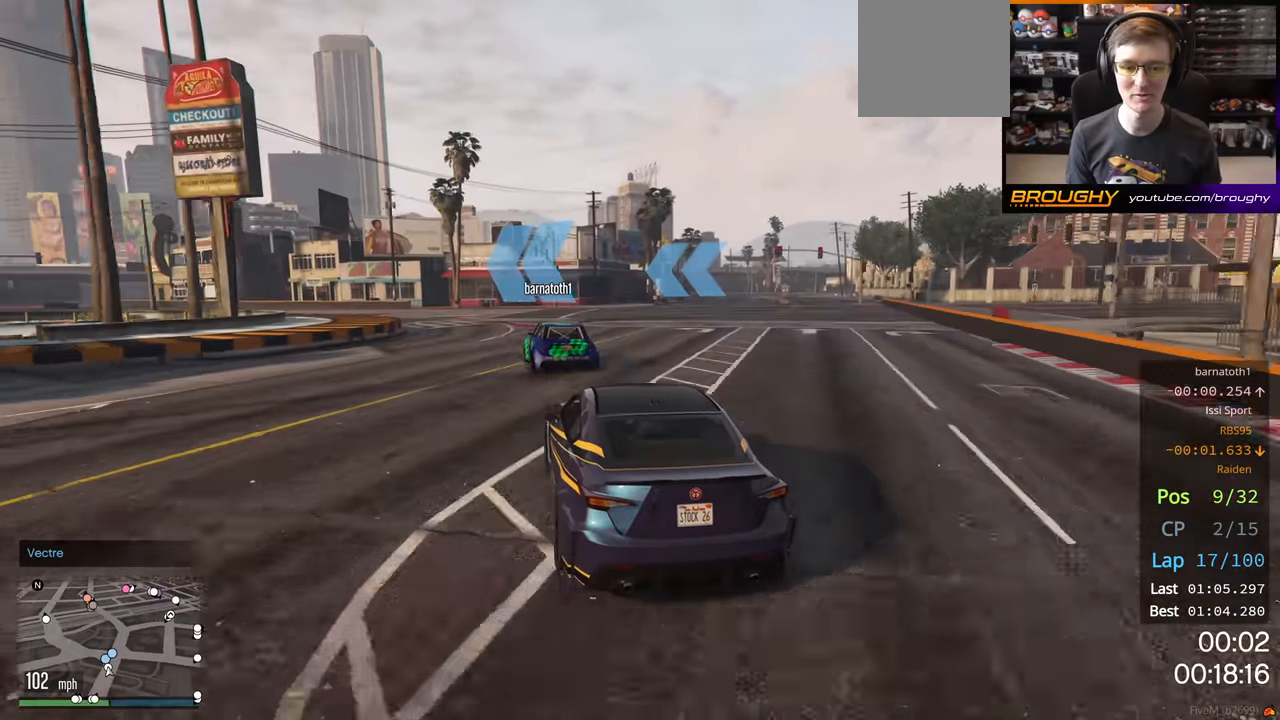
{"buttons": ["R2"], "left_stick": "up-left", "right_stick": "center", "events": [[83, "left_stick", "up-left"]]}
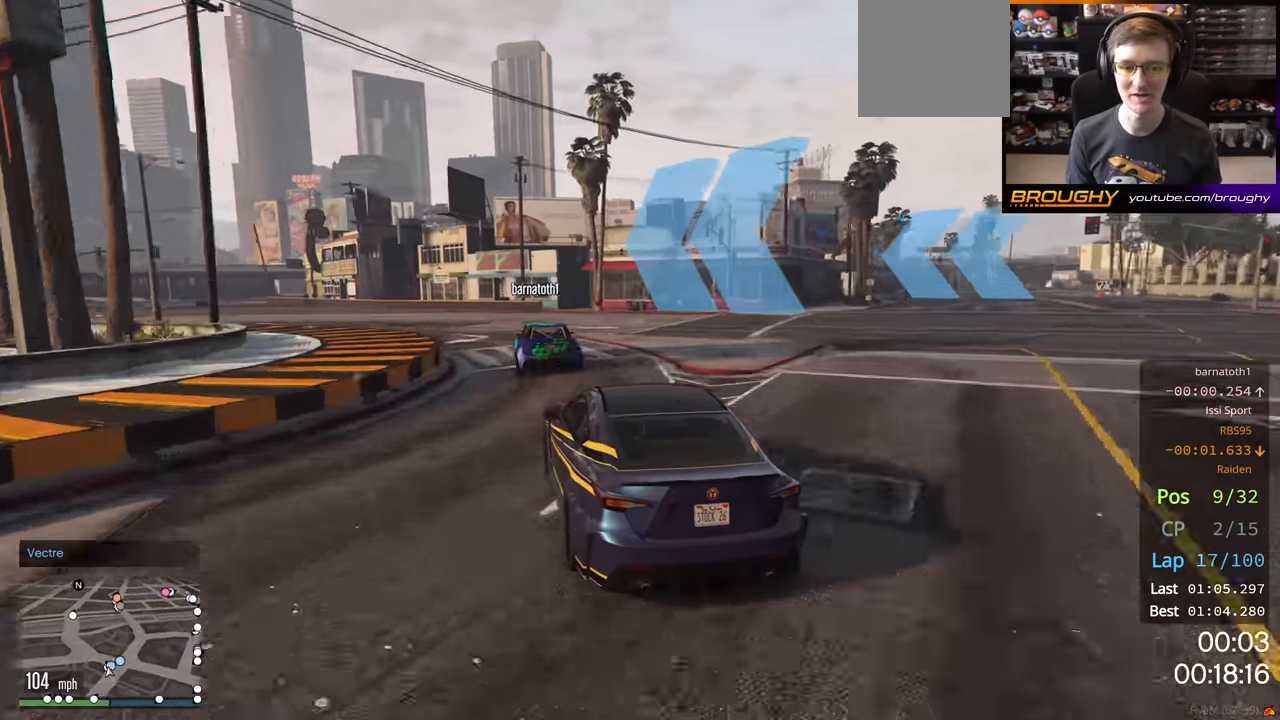
{"buttons": ["R2"], "left_stick": "up-left", "right_stick": "center", "events": [[33, "left_stick", "center"], [116, "left_stick", "up-left"], [316, "left_stick", "center"], [483, "left_stick", "up-left"]]}
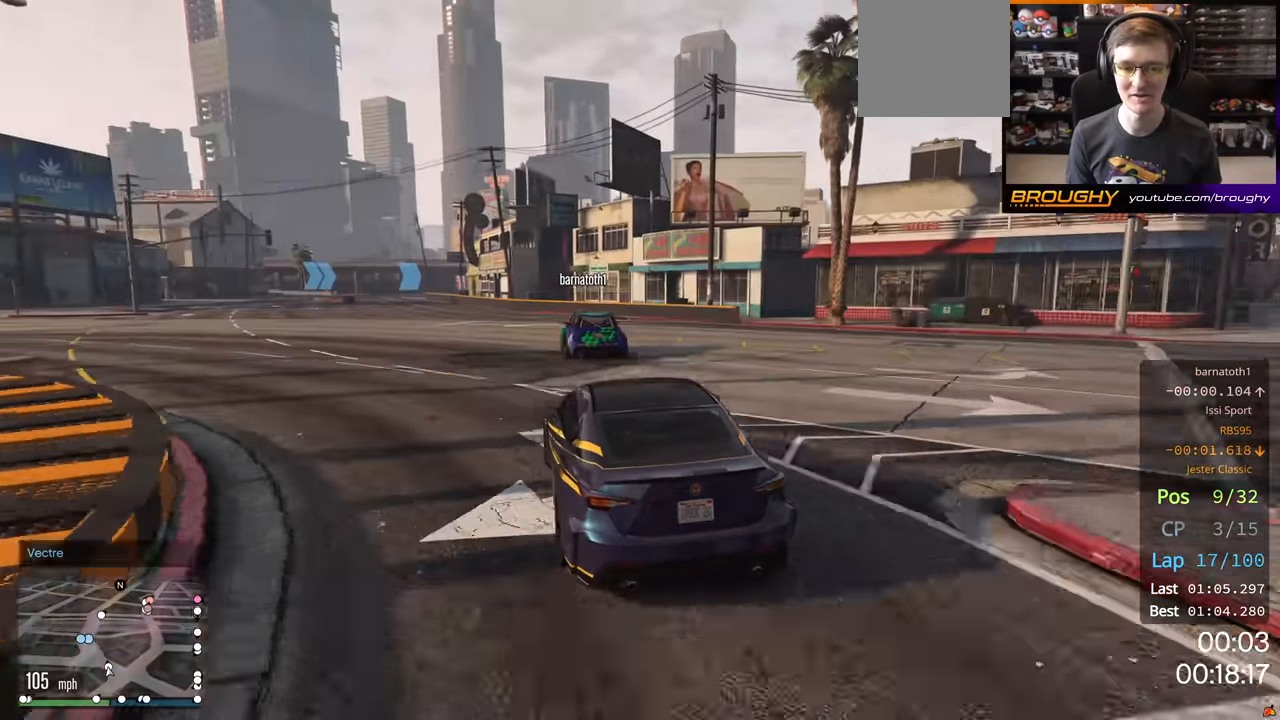
{"buttons": ["R2"], "left_stick": "center", "right_stick": "center", "events": [[133, "left_stick", "center"], [333, "left_stick", "up-left"], [466, "left_stick", "center"]]}
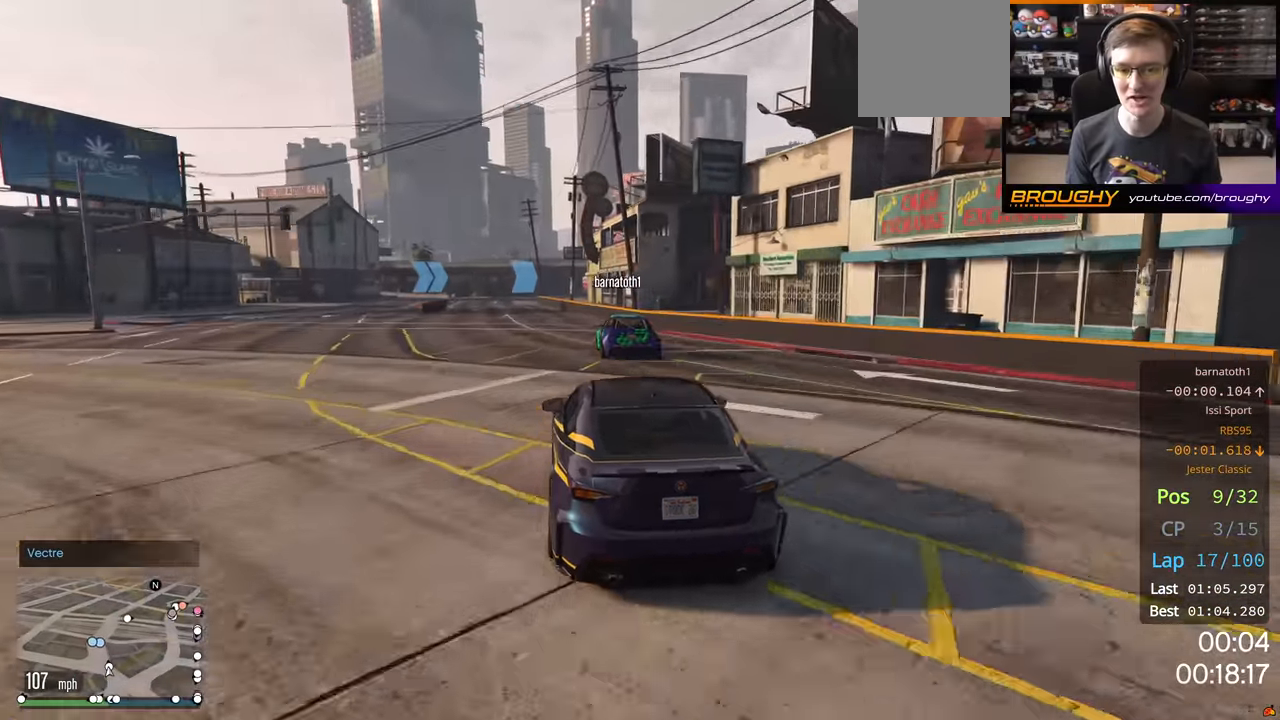
{"buttons": ["R2"], "left_stick": "center", "right_stick": "center", "events": []}
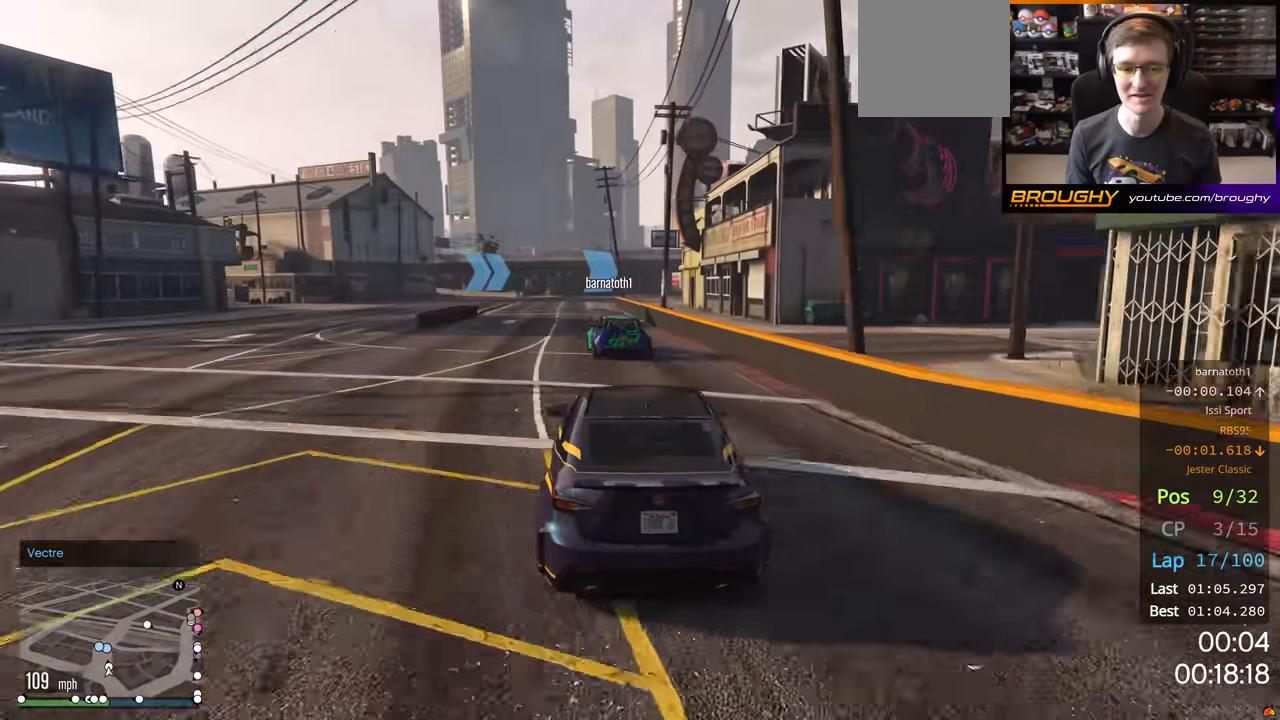
{"buttons": ["R2"], "left_stick": "center", "right_stick": "center", "events": [[116, "left_stick", "left"], [250, "left_stick", "center"], [400, "left_stick", "up-left"], [500, "left_stick", "center"]]}
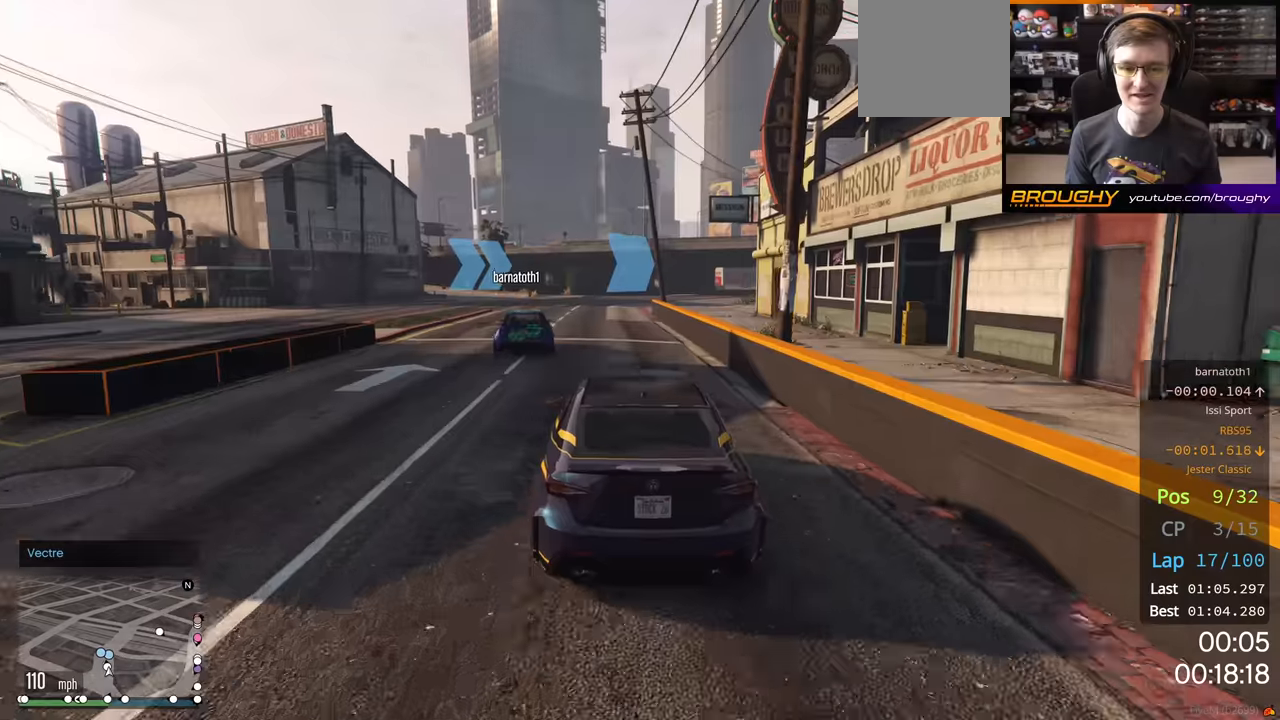
{"buttons": ["R2"], "left_stick": "center", "right_stick": "center", "events": []}
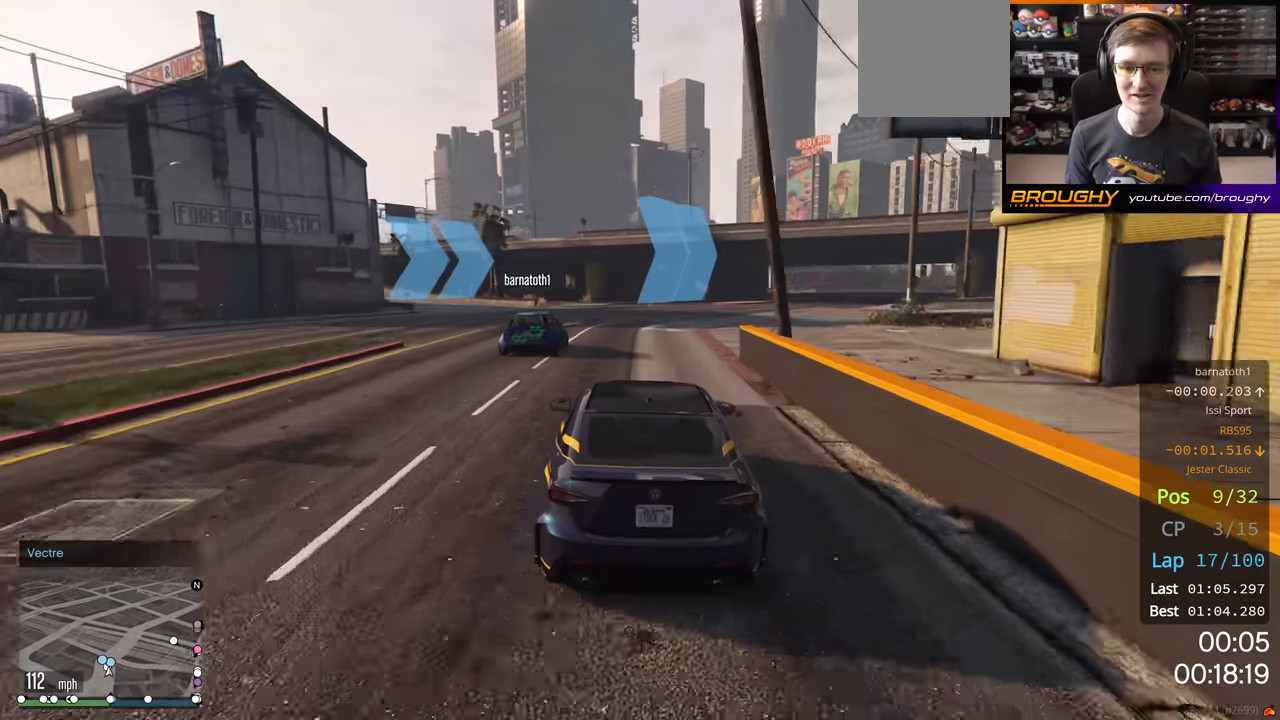
{"buttons": ["R2"], "left_stick": "right", "right_stick": "center", "events": [[200, "left_stick", "right"]]}
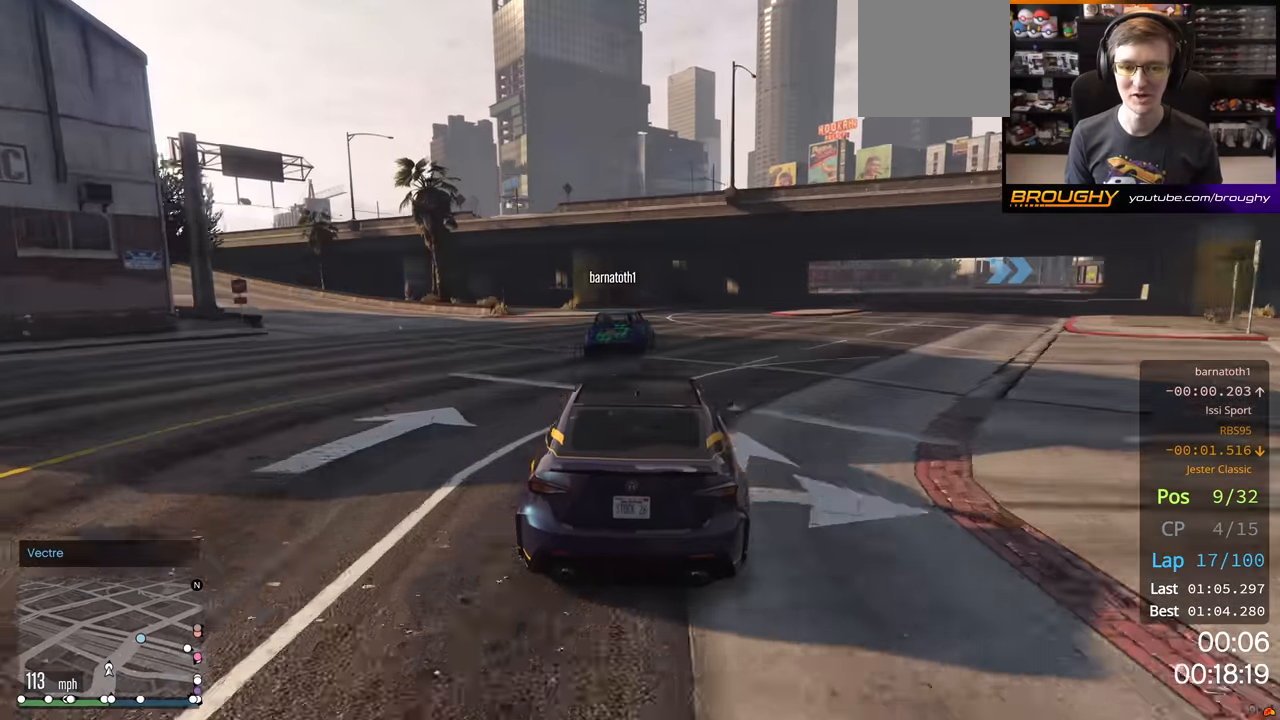
{"buttons": ["R2"], "left_stick": "center", "right_stick": "center", "events": [[67, "left_stick", "center"], [200, "left_stick", "right"], [417, "left_stick", "center"]]}